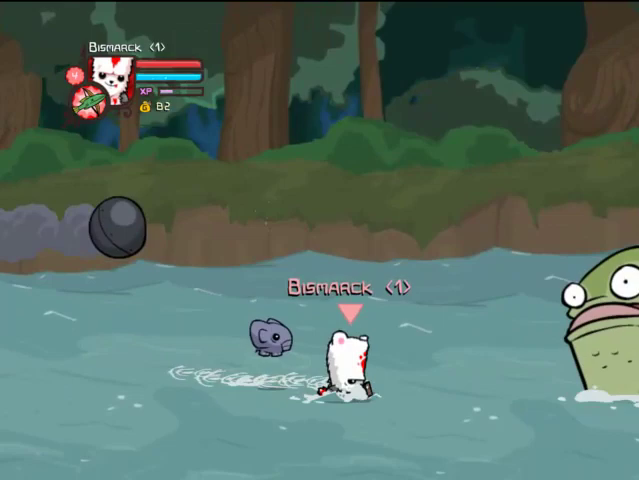
Gameplay with a controller (PlayStation layout); each line is a JSON object with the inputs held at the frame after it. "events" lists button and stick changes between this image and that frame as [ms after this image, input, new state], when the widget could be followed in between. Not read: L3 R3.
{"buttons": ["DPAD_RIGHT"], "left_stick": "center", "right_stick": "center", "events": [[33, "DPAD_DOWN", "up"]]}
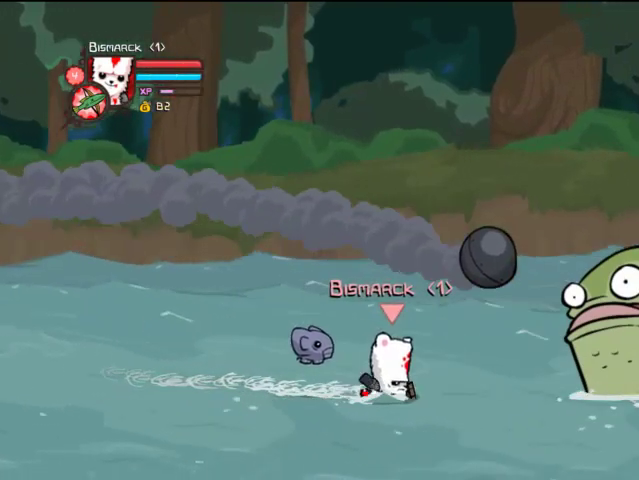
{"buttons": ["DPAD_UP", "DPAD_RIGHT"], "left_stick": "center", "right_stick": "center", "events": [[367, "DPAD_UP", "down"]]}
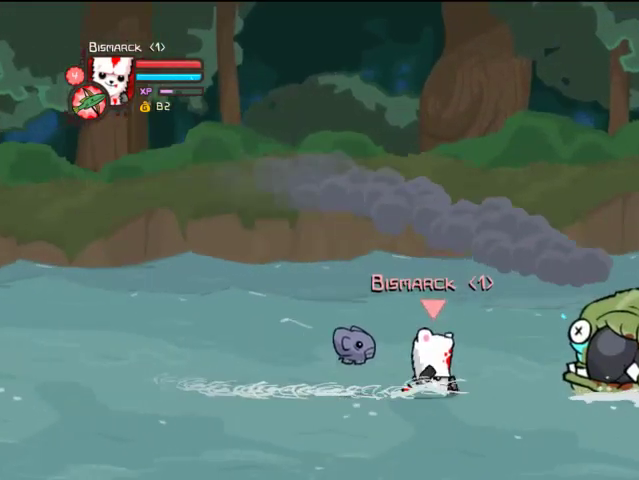
{"buttons": ["DPAD_UP", "DPAD_RIGHT"], "left_stick": "center", "right_stick": "center", "events": [[167, "DPAD_UP", "up"], [267, "DPAD_UP", "down"]]}
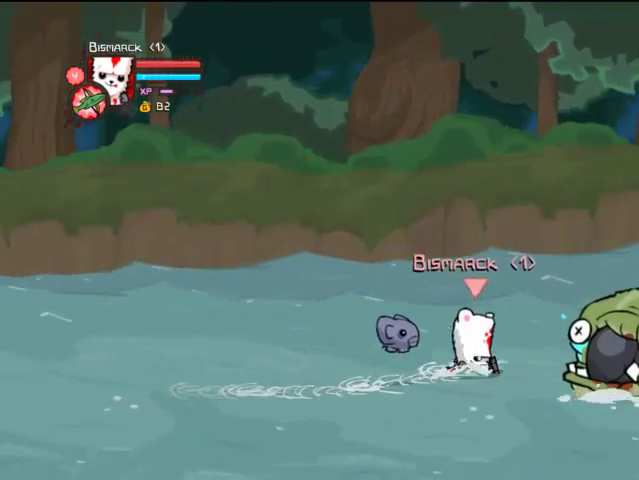
{"buttons": ["DPAD_RIGHT"], "left_stick": "center", "right_stick": "center", "events": [[267, "CROSS", "down"], [267, "DPAD_UP", "up"], [433, "CROSS", "up"]]}
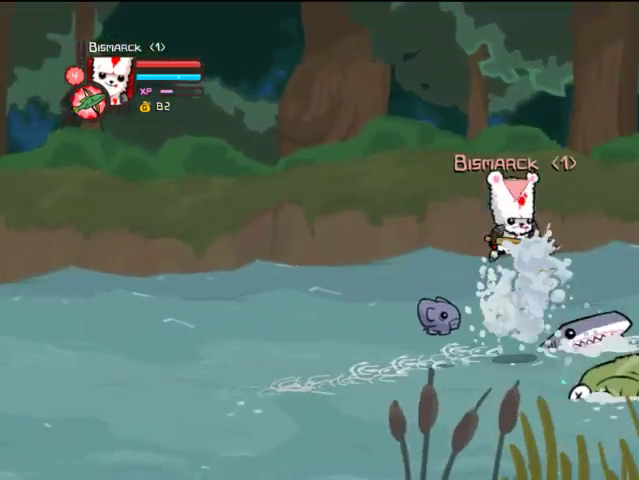
{"buttons": [], "left_stick": "center", "right_stick": "center", "events": [[167, "DPAD_RIGHT", "up"]]}
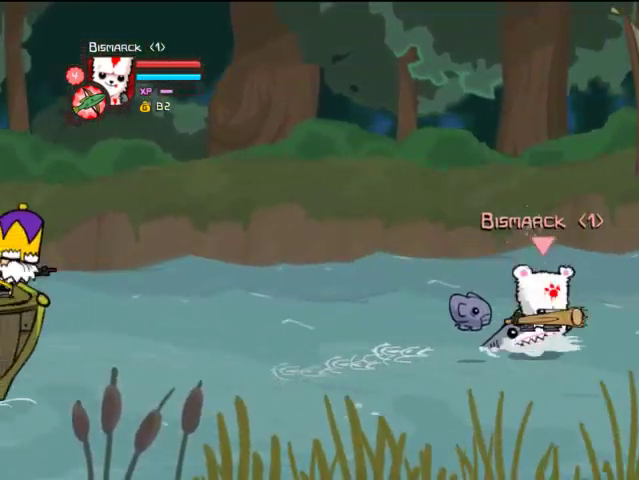
{"buttons": ["DPAD_DOWN"], "left_stick": "center", "right_stick": "center", "events": [[267, "DPAD_DOWN", "down"], [267, "DPAD_LEFT", "down"], [333, "DPAD_LEFT", "up"]]}
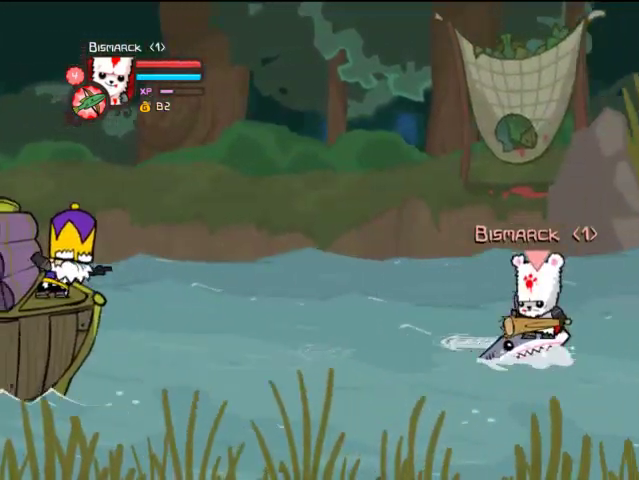
{"buttons": [], "left_stick": "center", "right_stick": "center", "events": [[233, "DPAD_LEFT", "down"], [267, "DPAD_DOWN", "up"], [467, "DPAD_LEFT", "up"]]}
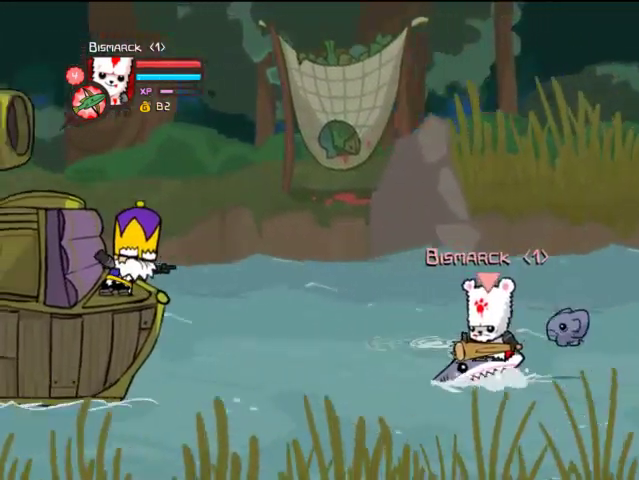
{"buttons": [], "left_stick": "center", "right_stick": "center", "events": [[167, "DPAD_DOWN", "down"], [367, "DPAD_DOWN", "up"]]}
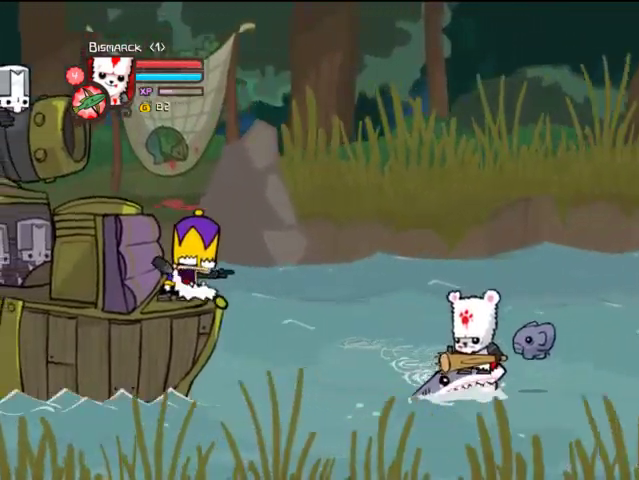
{"buttons": ["L2"], "left_stick": "center", "right_stick": "center", "events": [[33, "DPAD_RIGHT", "down"], [167, "DPAD_RIGHT", "up"], [267, "L2", "down"]]}
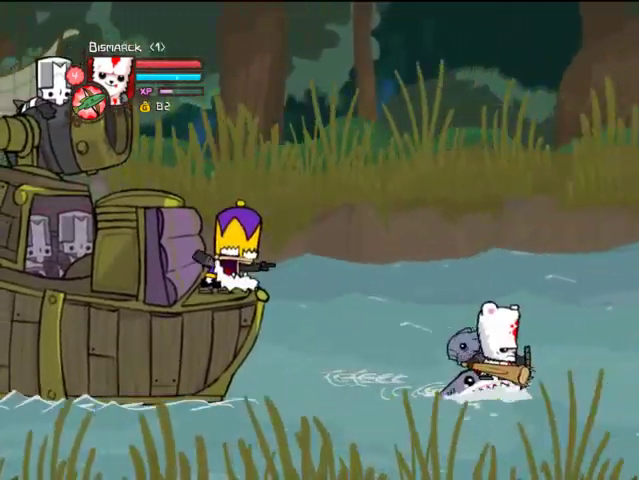
{"buttons": ["L2"], "left_stick": "center", "right_stick": "center", "events": [[67, "DPAD_DOWN", "down"], [167, "DPAD_DOWN", "up"]]}
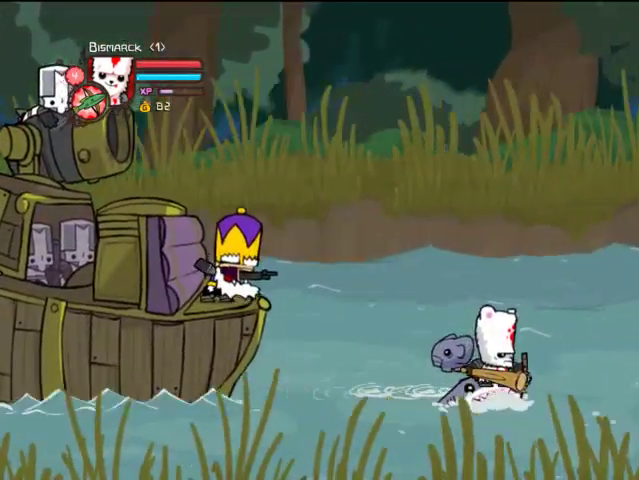
{"buttons": [], "left_stick": "center", "right_stick": "center", "events": [[33, "DPAD_UP", "down"], [133, "DPAD_RIGHT", "down"], [467, "DPAD_RIGHT", "up"], [467, "DPAD_UP", "up"], [467, "L2", "up"]]}
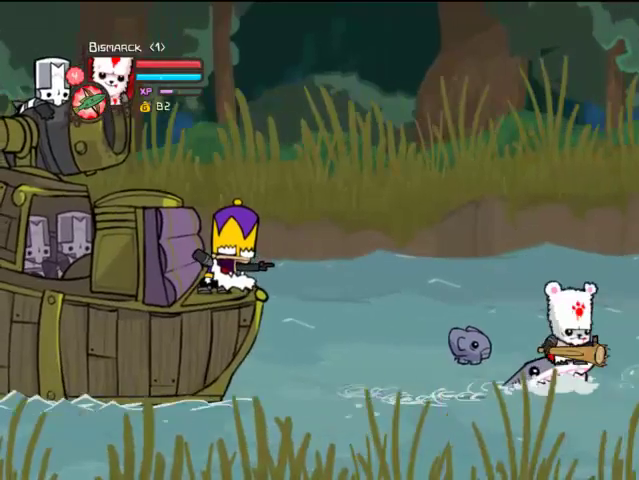
{"buttons": ["DPAD_LEFT"], "left_stick": "center", "right_stick": "center", "events": [[267, "DPAD_LEFT", "down"]]}
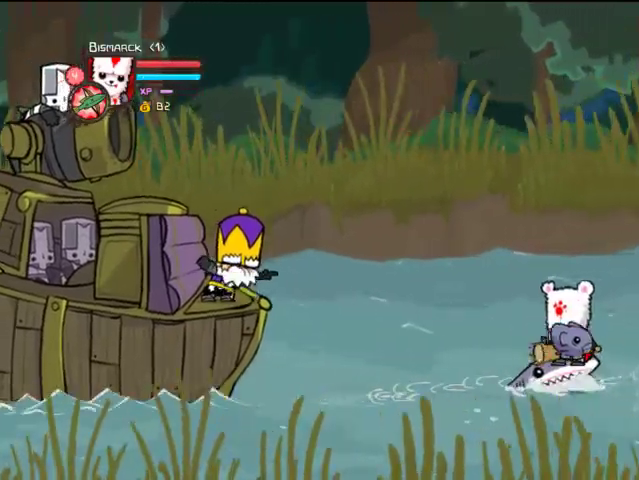
{"buttons": [], "left_stick": "center", "right_stick": "center", "events": [[67, "DPAD_LEFT", "up"], [133, "DPAD_RIGHT", "down"], [233, "DPAD_RIGHT", "up"]]}
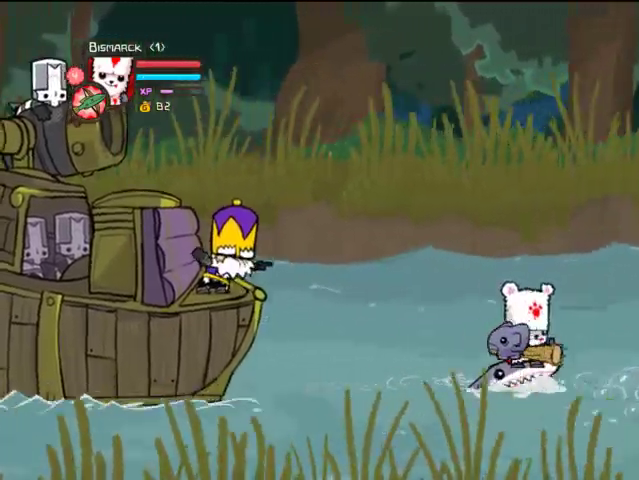
{"buttons": [], "left_stick": "center", "right_stick": "center", "events": [[133, "DPAD_RIGHT", "down"], [167, "DPAD_RIGHT", "up"]]}
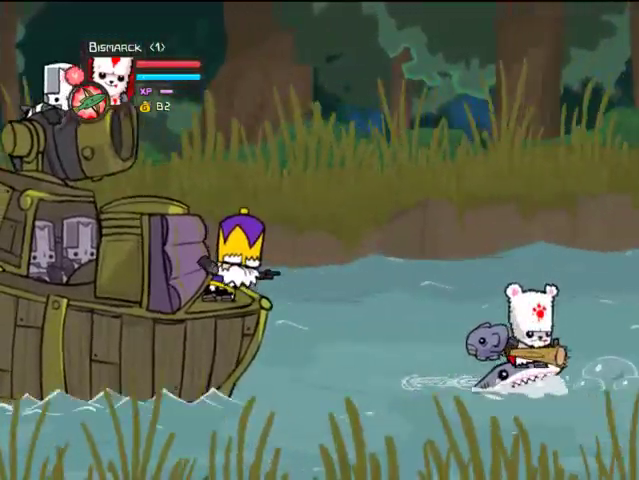
{"buttons": ["SQUARE"], "left_stick": "center", "right_stick": "center", "events": [[133, "SQUARE", "down"], [267, "SQUARE", "up"], [267, "TRIANGLE", "down"], [467, "SQUARE", "down"], [467, "TRIANGLE", "up"]]}
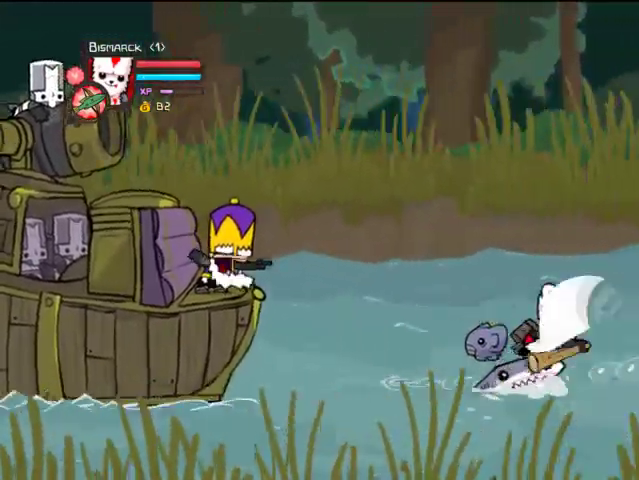
{"buttons": ["SQUARE"], "left_stick": "center", "right_stick": "center", "events": [[233, "SQUARE", "up"], [233, "TRIANGLE", "down"], [467, "SQUARE", "down"], [467, "TRIANGLE", "up"]]}
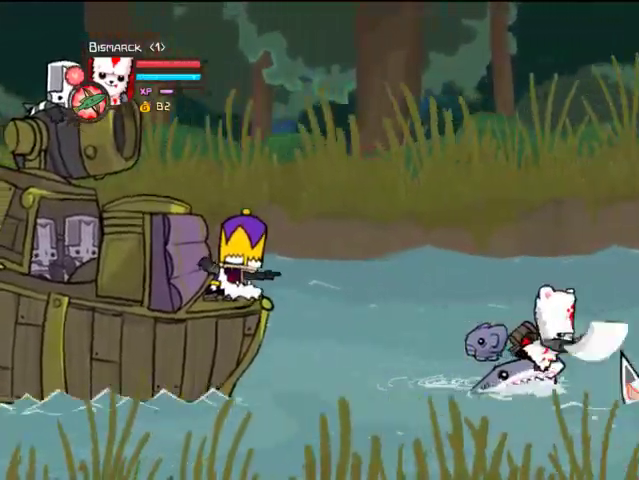
{"buttons": ["SQUARE"], "left_stick": "center", "right_stick": "center", "events": [[233, "SQUARE", "up"], [233, "TRIANGLE", "down"], [467, "SQUARE", "down"], [467, "TRIANGLE", "up"]]}
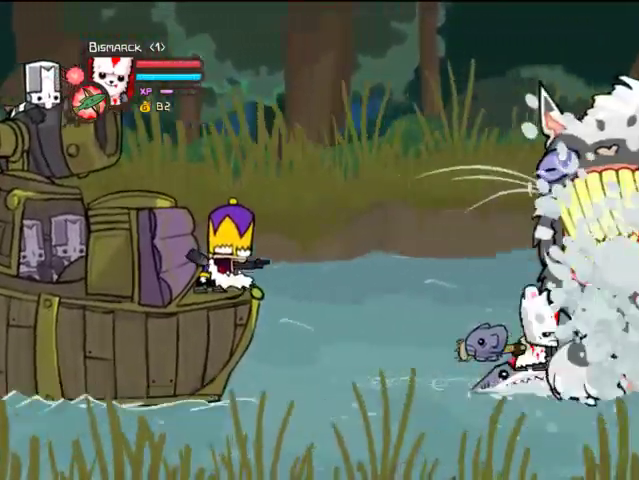
{"buttons": ["SQUARE"], "left_stick": "center", "right_stick": "center", "events": [[167, "SQUARE", "up"], [233, "TRIANGLE", "down"], [467, "SQUARE", "down"], [467, "TRIANGLE", "up"]]}
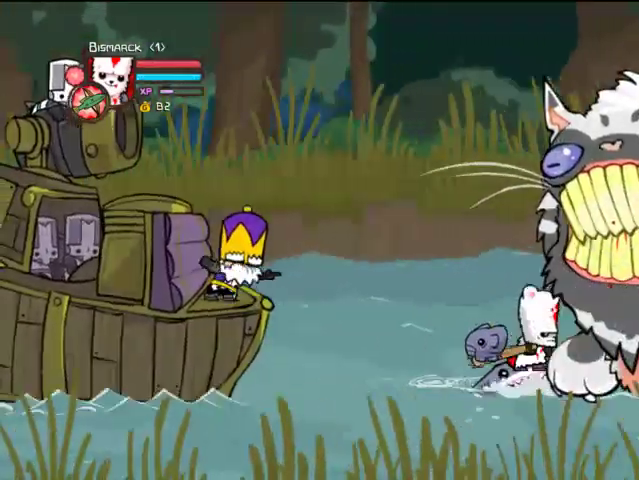
{"buttons": ["SQUARE"], "left_stick": "center", "right_stick": "center", "events": [[233, "SQUARE", "up"], [233, "TRIANGLE", "down"], [467, "SQUARE", "down"], [467, "TRIANGLE", "up"]]}
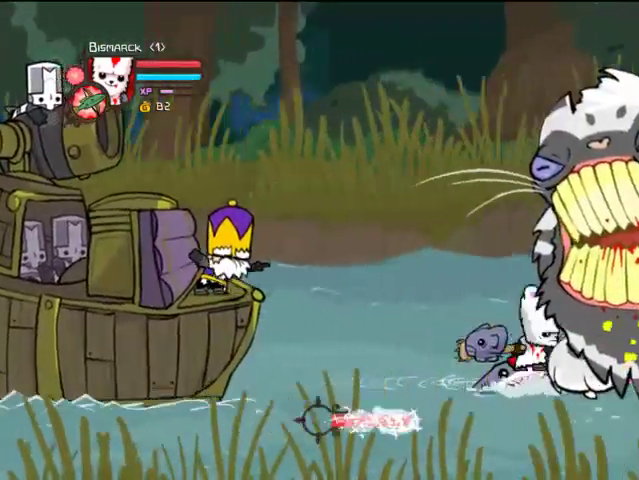
{"buttons": [], "left_stick": "center", "right_stick": "center", "events": [[267, "SQUARE", "up"], [267, "TRIANGLE", "down"], [467, "TRIANGLE", "up"]]}
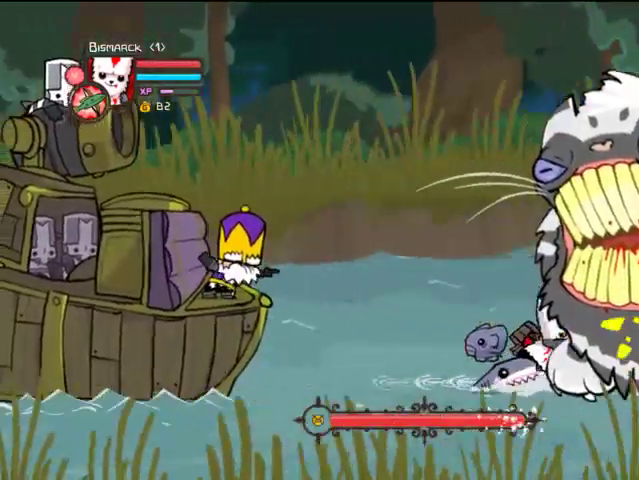
{"buttons": ["TRIANGLE"], "left_stick": "center", "right_stick": "center", "events": [[33, "SQUARE", "down"], [267, "SQUARE", "up"], [267, "TRIANGLE", "down"]]}
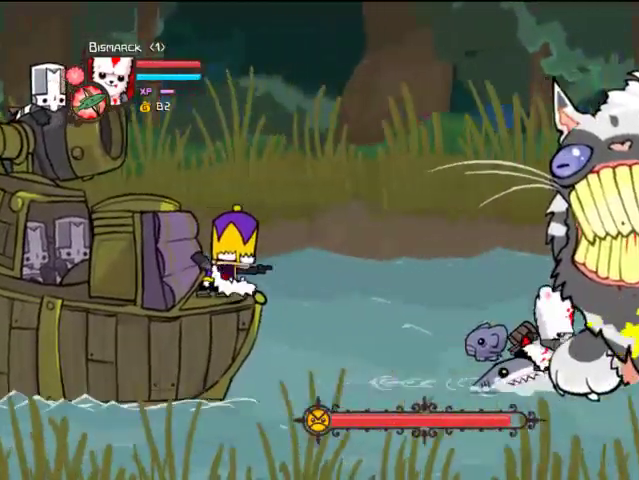
{"buttons": ["TRIANGLE"], "left_stick": "center", "right_stick": "center", "events": [[67, "SQUARE", "down"], [67, "TRIANGLE", "up"], [333, "SQUARE", "up"], [333, "TRIANGLE", "down"]]}
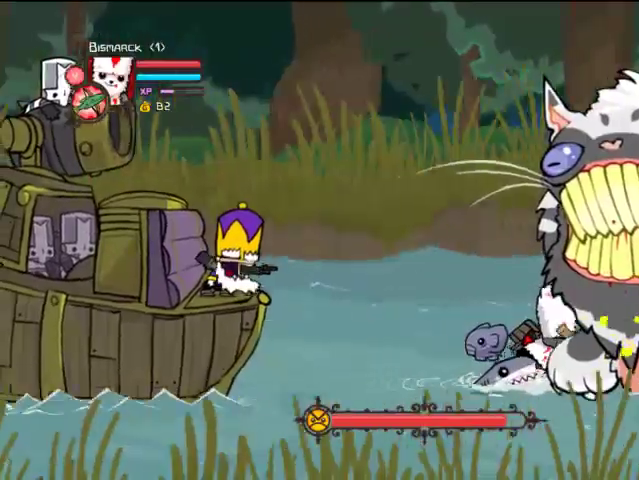
{"buttons": ["TRIANGLE"], "left_stick": "center", "right_stick": "center", "events": [[133, "SQUARE", "down"], [133, "TRIANGLE", "up"], [433, "SQUARE", "up"], [433, "TRIANGLE", "down"]]}
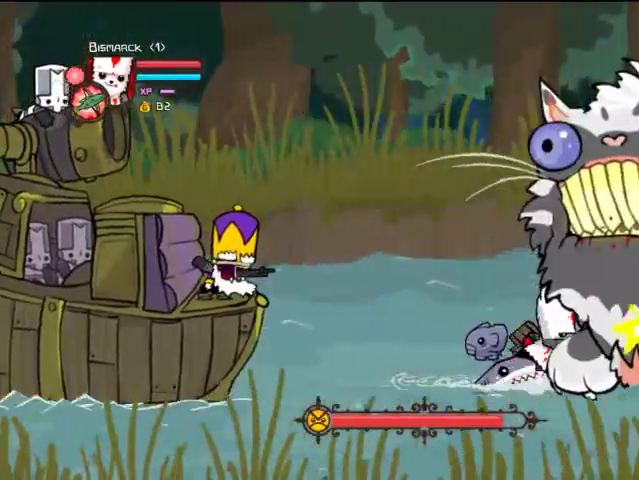
{"buttons": ["TRIANGLE"], "left_stick": "center", "right_stick": "center", "events": [[167, "SQUARE", "down"], [167, "TRIANGLE", "up"], [467, "SQUARE", "up"], [467, "TRIANGLE", "down"]]}
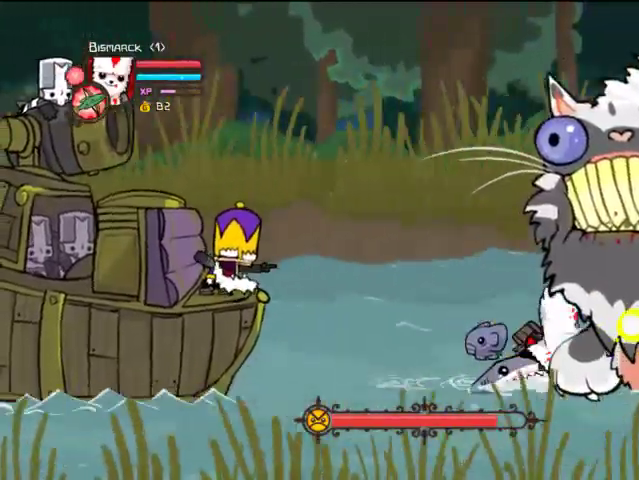
{"buttons": ["SQUARE"], "left_stick": "center", "right_stick": "center", "events": [[267, "SQUARE", "down"], [267, "TRIANGLE", "up"]]}
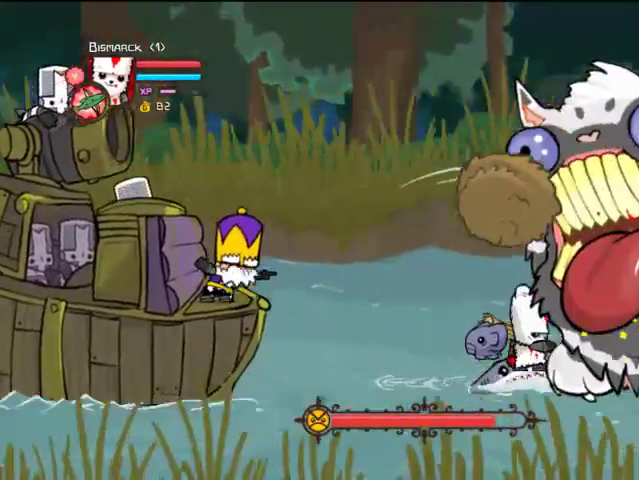
{"buttons": ["SQUARE", "DPAD_LEFT"], "left_stick": "center", "right_stick": "center", "events": [[33, "SQUARE", "up"], [33, "TRIANGLE", "down"], [267, "SQUARE", "down"], [267, "TRIANGLE", "up"], [367, "DPAD_LEFT", "down"]]}
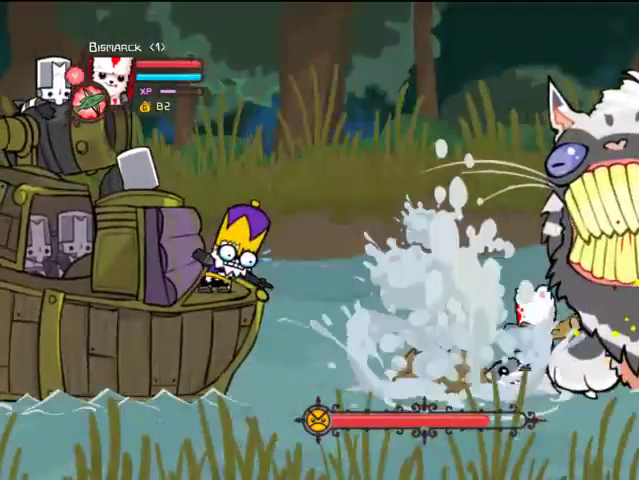
{"buttons": ["SQUARE", "DPAD_RIGHT"], "left_stick": "center", "right_stick": "center", "events": [[67, "DPAD_LEFT", "up"], [67, "SQUARE", "up"], [67, "TRIANGLE", "down"], [333, "SQUARE", "down"], [333, "TRIANGLE", "up"], [467, "DPAD_RIGHT", "down"]]}
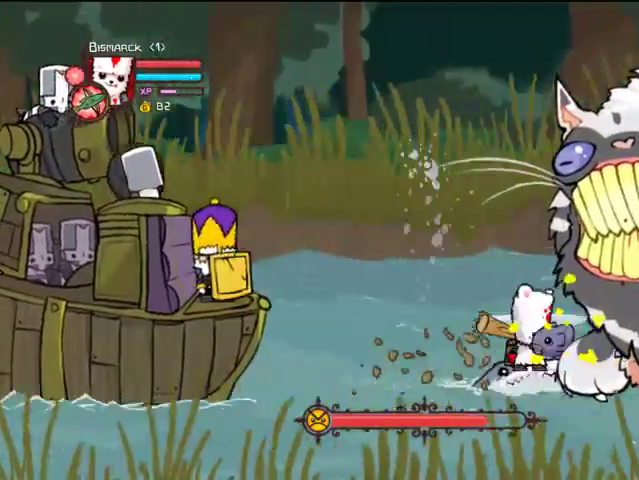
{"buttons": ["L2"], "left_stick": "center", "right_stick": "center", "events": [[67, "SQUARE", "up"], [67, "TRIANGLE", "down"], [133, "DPAD_RIGHT", "up"], [333, "TRIANGLE", "up"], [367, "SQUARE", "down"], [467, "L2", "down"], [467, "SQUARE", "up"]]}
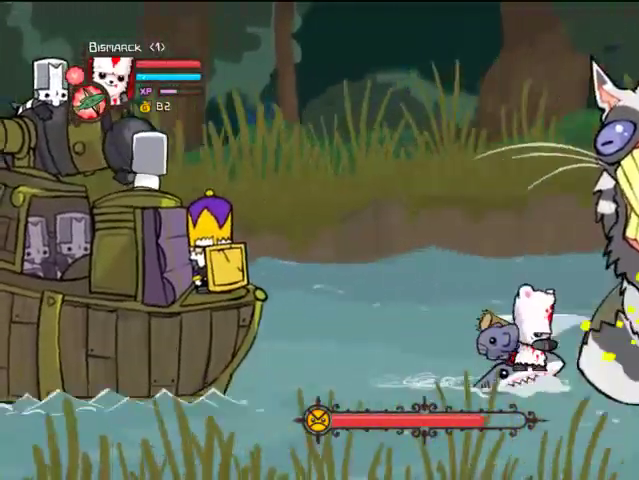
{"buttons": ["L2"], "left_stick": "center", "right_stick": "center"}
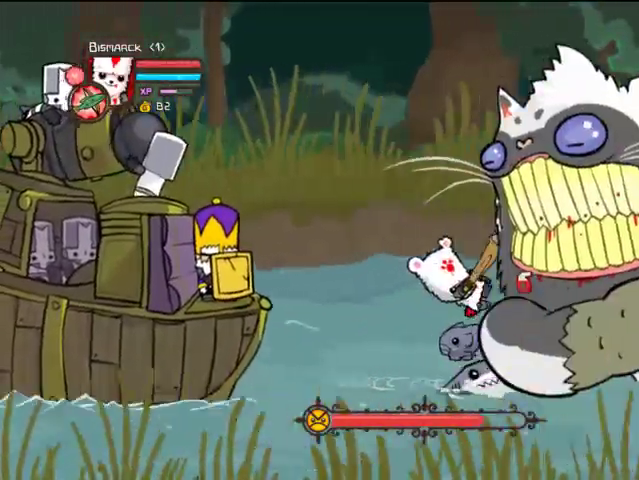
{"buttons": [], "left_stick": "center", "right_stick": "center", "events": [[133, "L2", "up"], [267, "CROSS", "down"], [367, "CROSS", "up"]]}
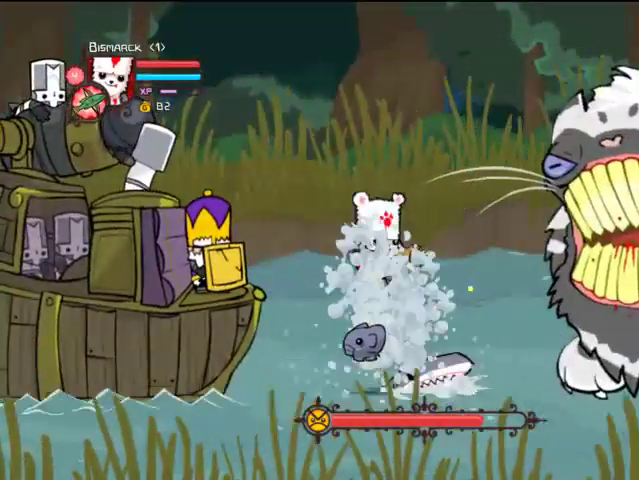
{"buttons": ["DPAD_RIGHT"], "left_stick": "center", "right_stick": "center", "events": [[367, "DPAD_RIGHT", "down"]]}